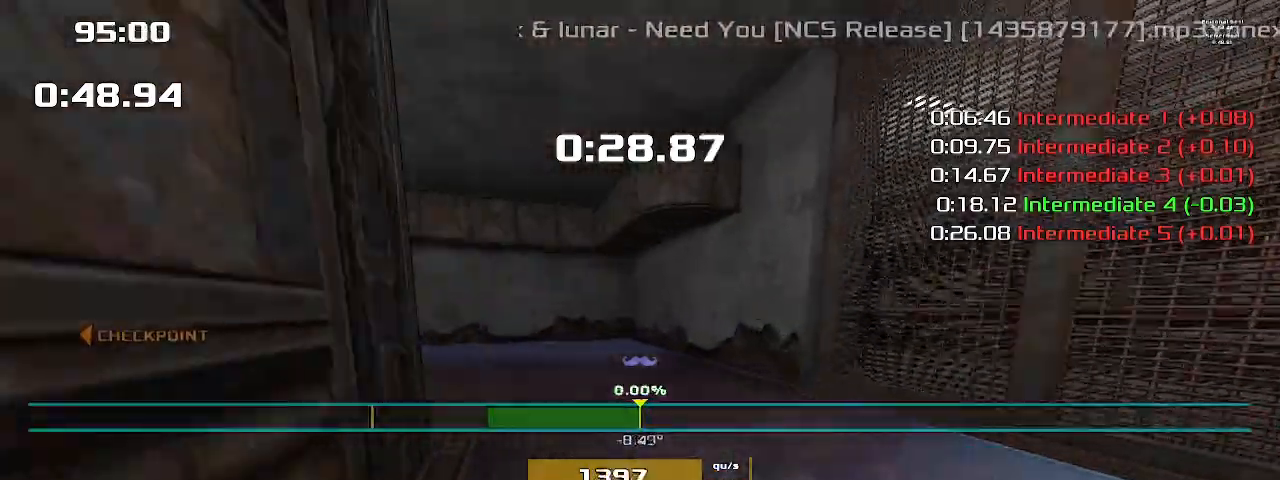
Gameplay with keyboard; each line is a JSON object with the keys held at the frame after it. "events" lists presses ("down") and releases ("up") of "1", "2", "down", "left", "right" and "up" between this image and that frame as [ms after this image, input, new state], when the widget could be followed in between. No other keys are recorded. Mouse input is not recorded. Not read: other_keys.
{"keys": ["left"], "events": []}
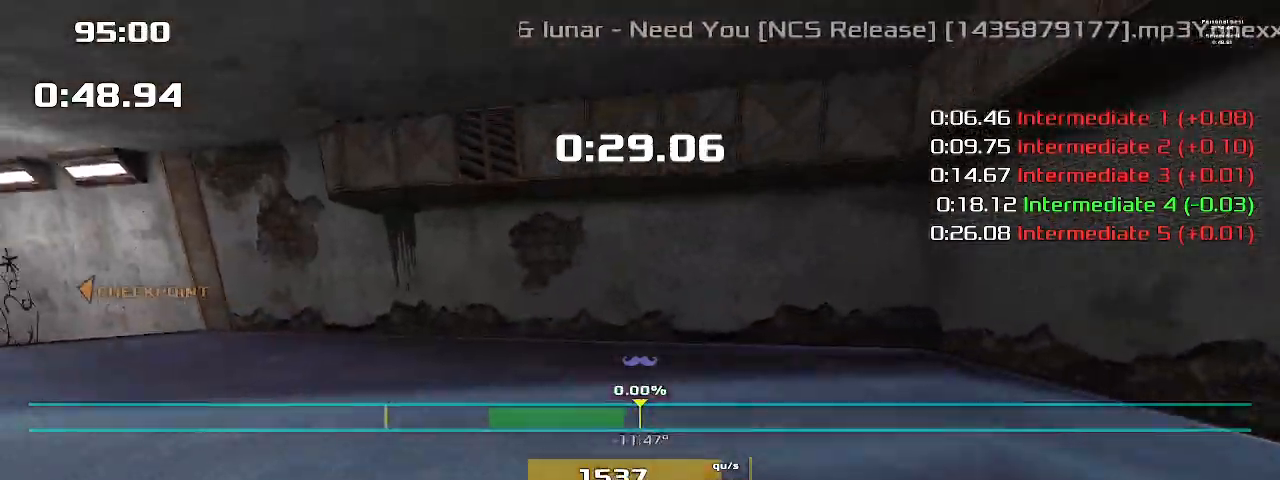
{"keys": ["left"], "events": []}
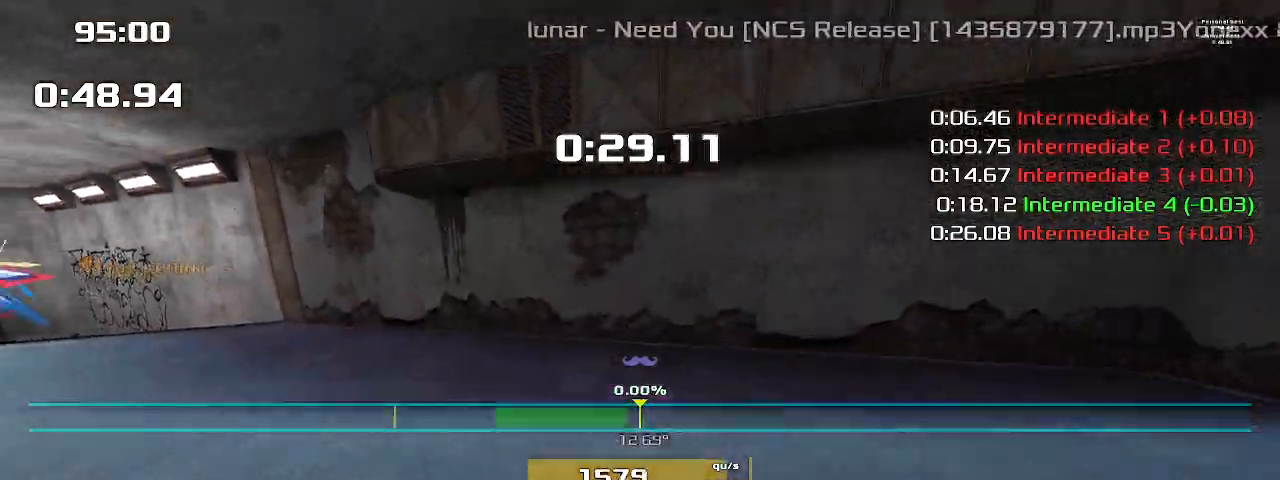
{"keys": ["left"], "events": []}
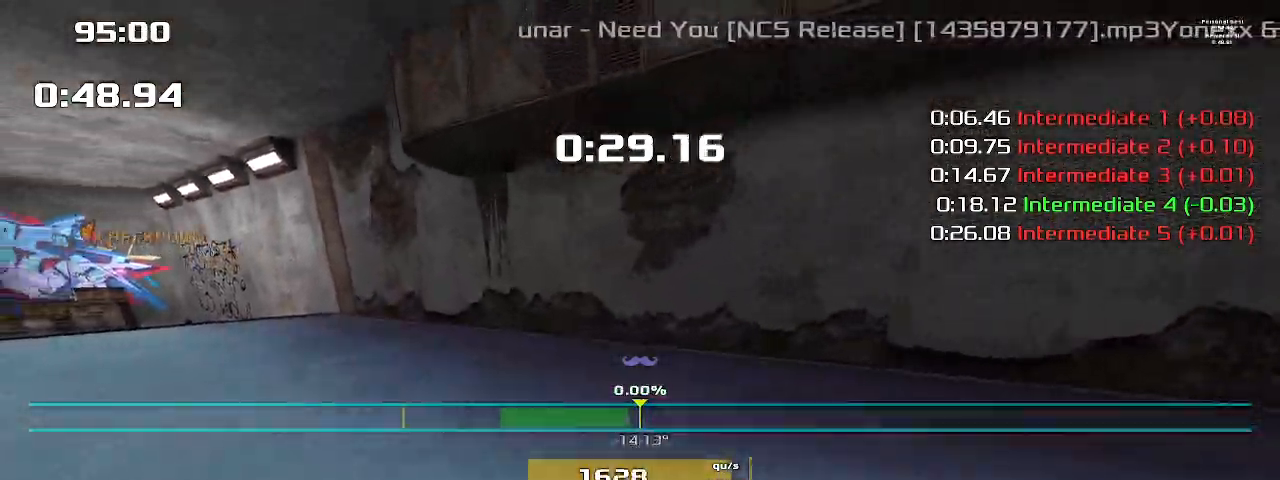
{"keys": ["left"], "events": []}
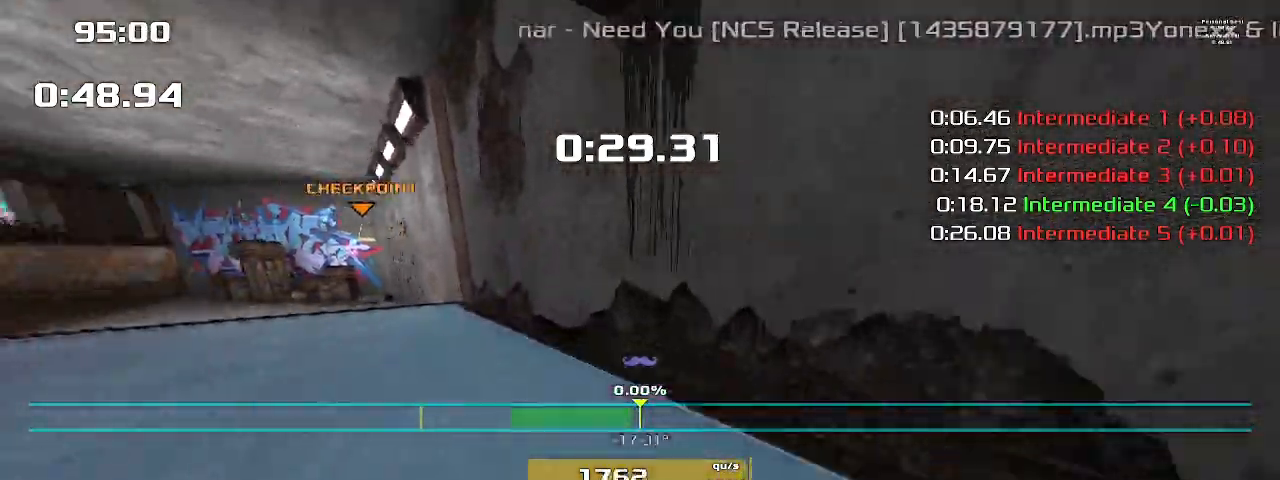
{"keys": ["left"]}
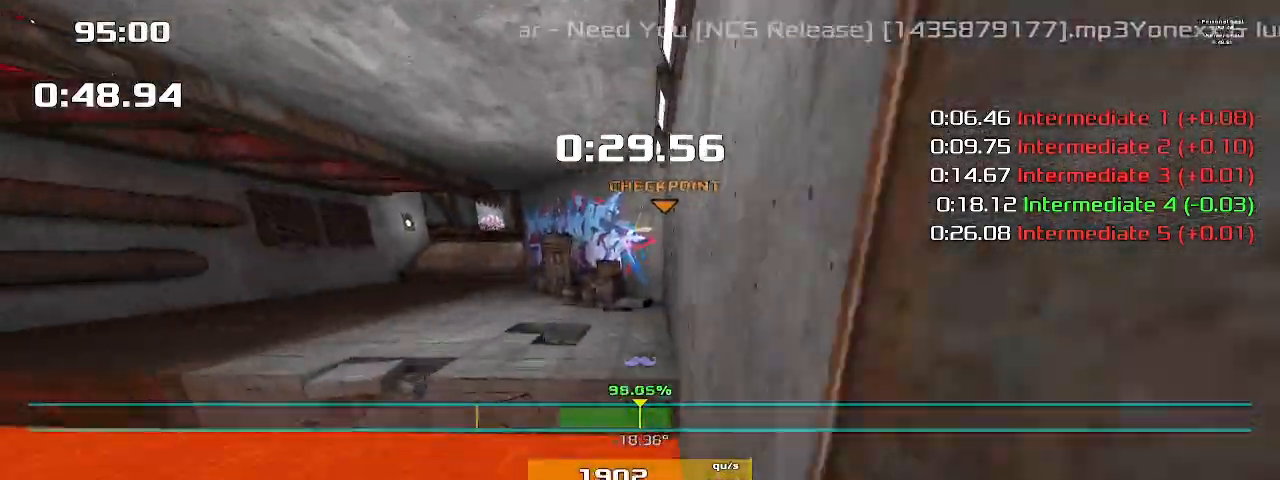
{"keys": ["left"], "events": []}
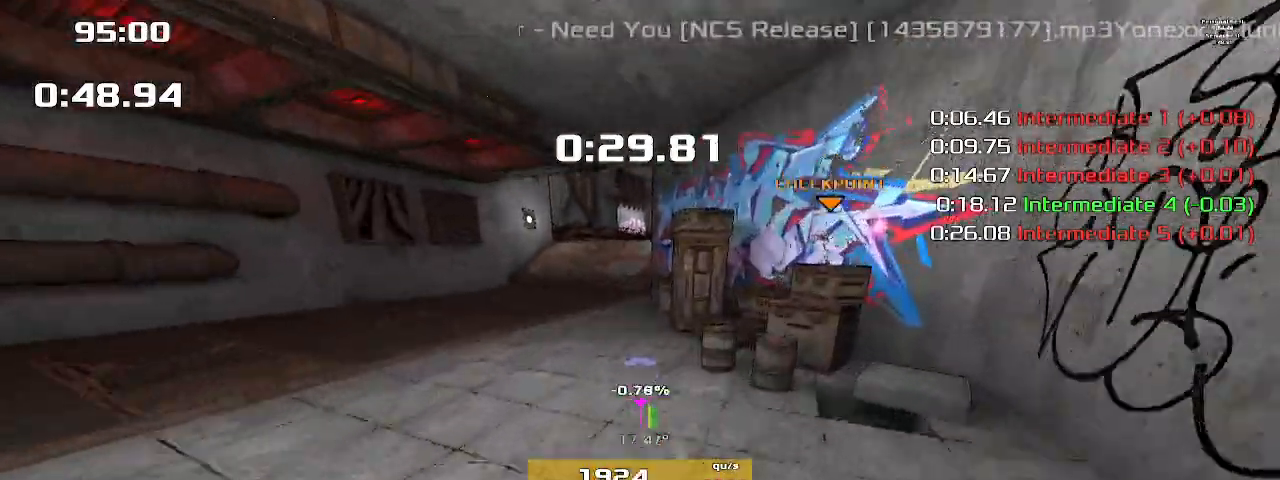
{"keys": ["right"], "events": [[167, "left", "up"], [233, "right", "down"]]}
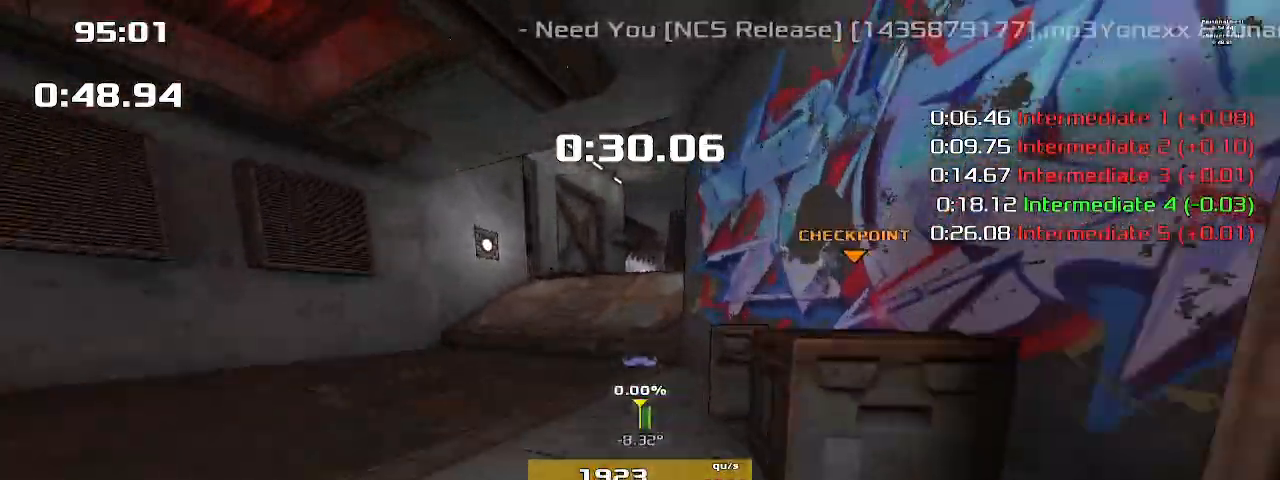
{"keys": ["right"], "events": []}
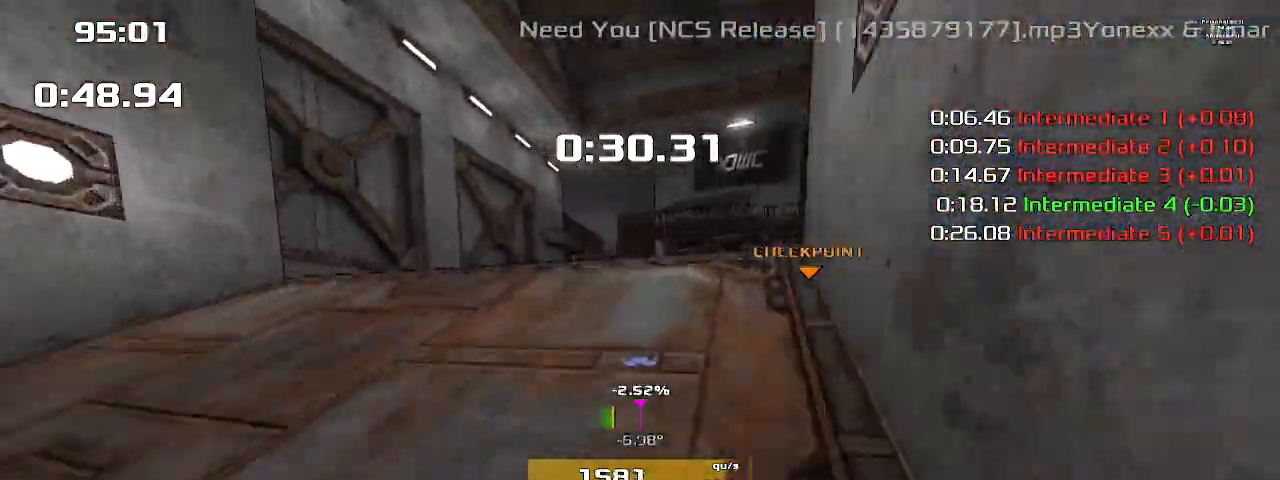
{"keys": ["right"], "events": []}
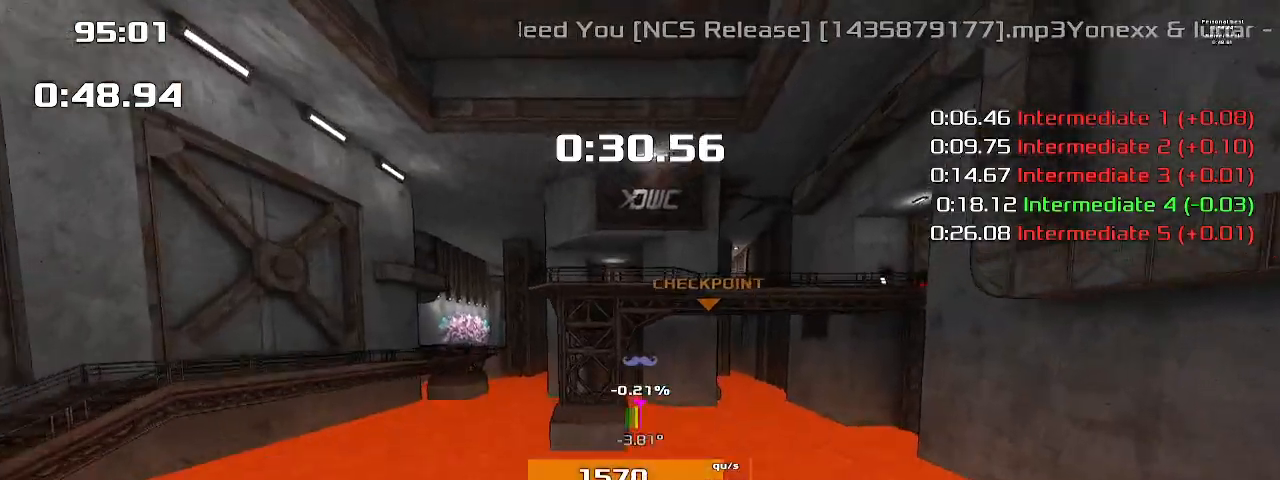
{"keys": ["right"], "events": []}
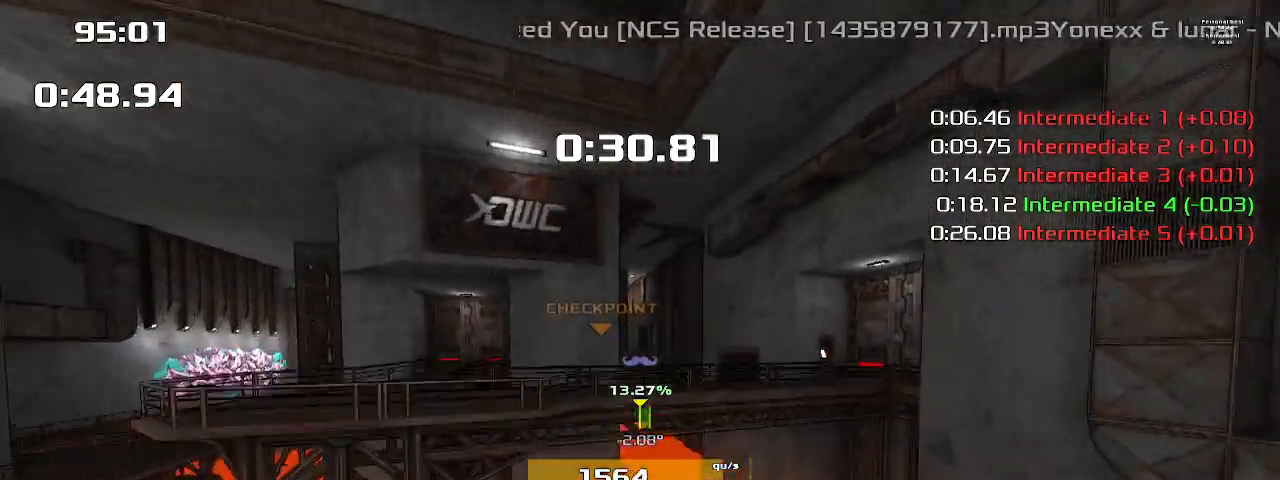
{"keys": ["left", "up"], "events": [[167, "up", "down"], [200, "right", "up"], [233, "left", "down"]]}
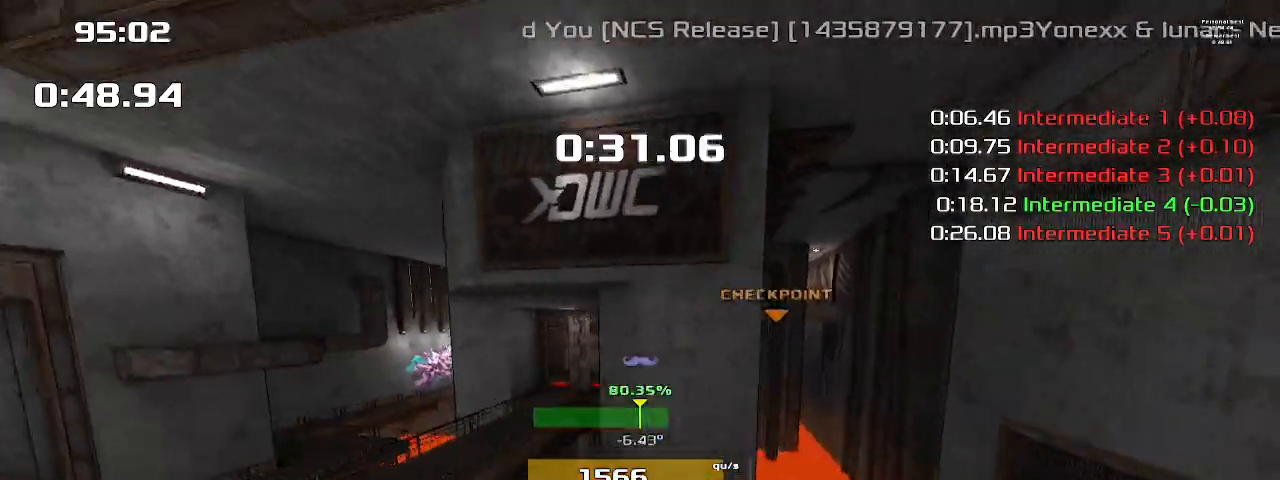
{"keys": ["left", "up"], "events": []}
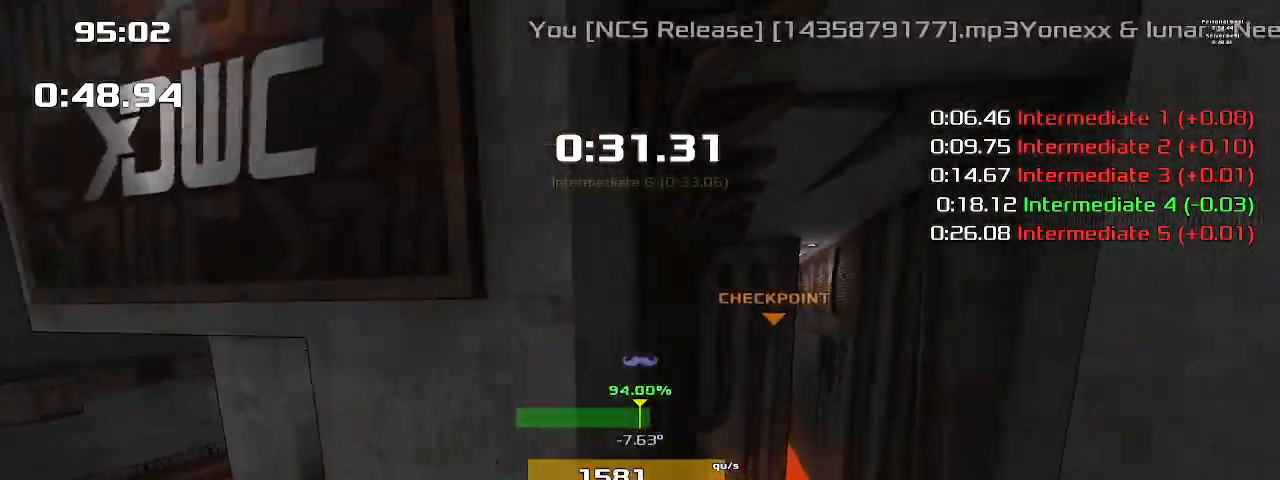
{"keys": ["left", "up"], "events": []}
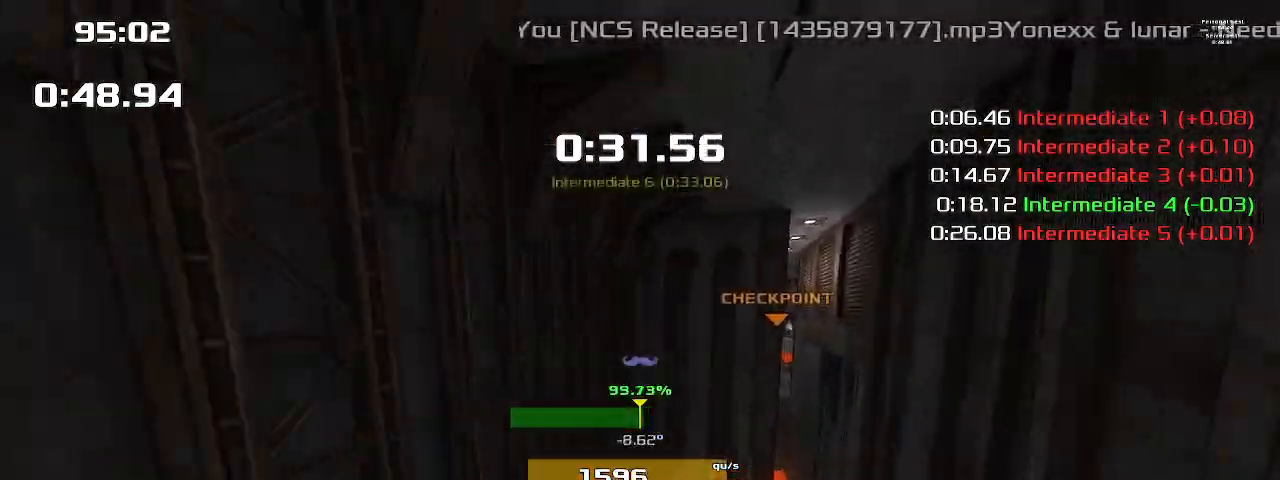
{"keys": ["left", "up"], "events": [[167, "left", "up"], [333, "left", "down"]]}
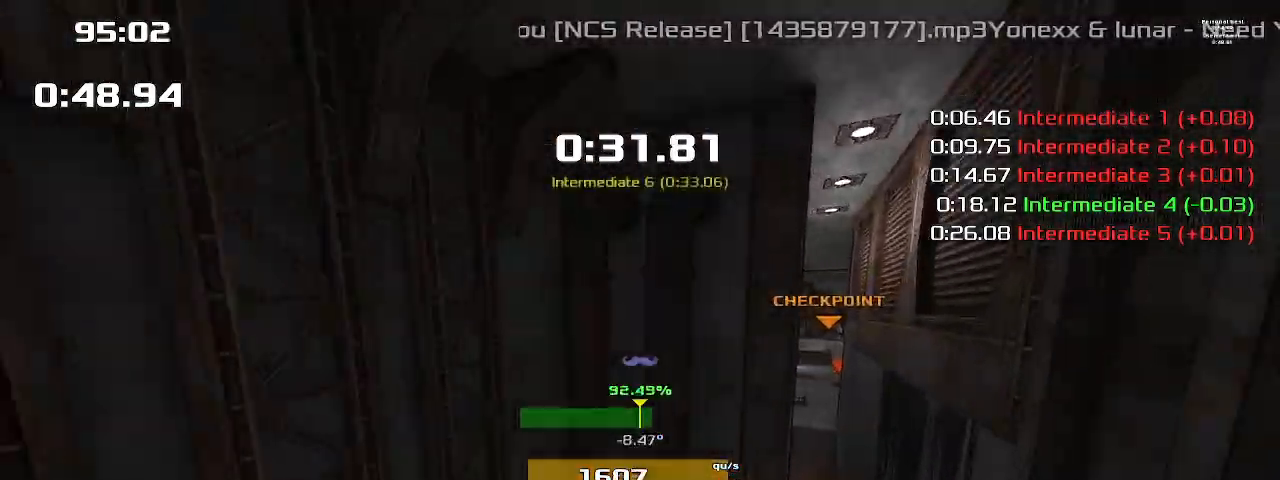
{"keys": ["left", "up"], "events": []}
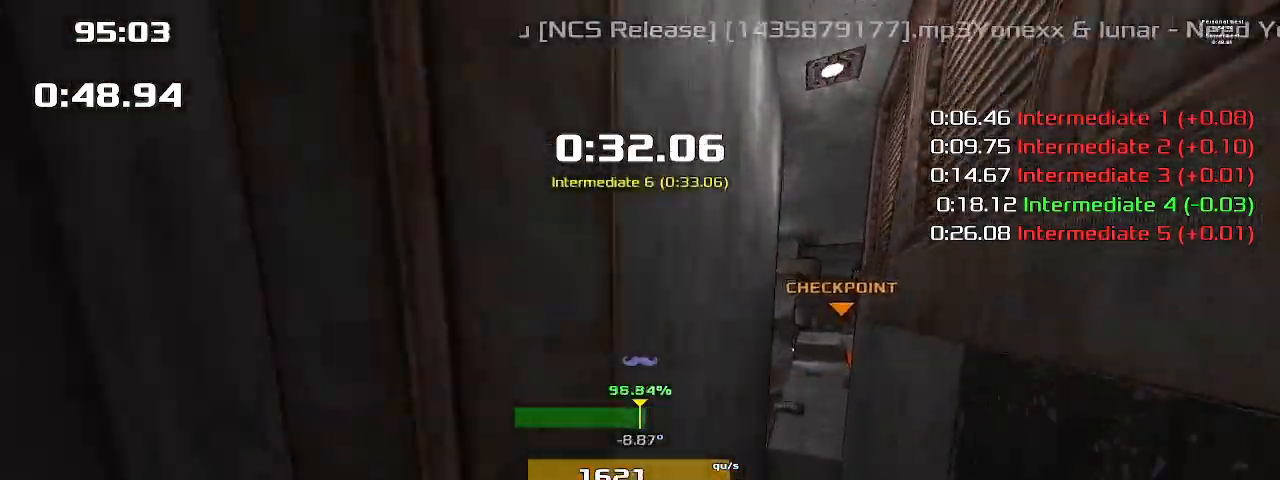
{"keys": ["left", "up"], "events": [[33, "left", "up"], [133, "left", "down"]]}
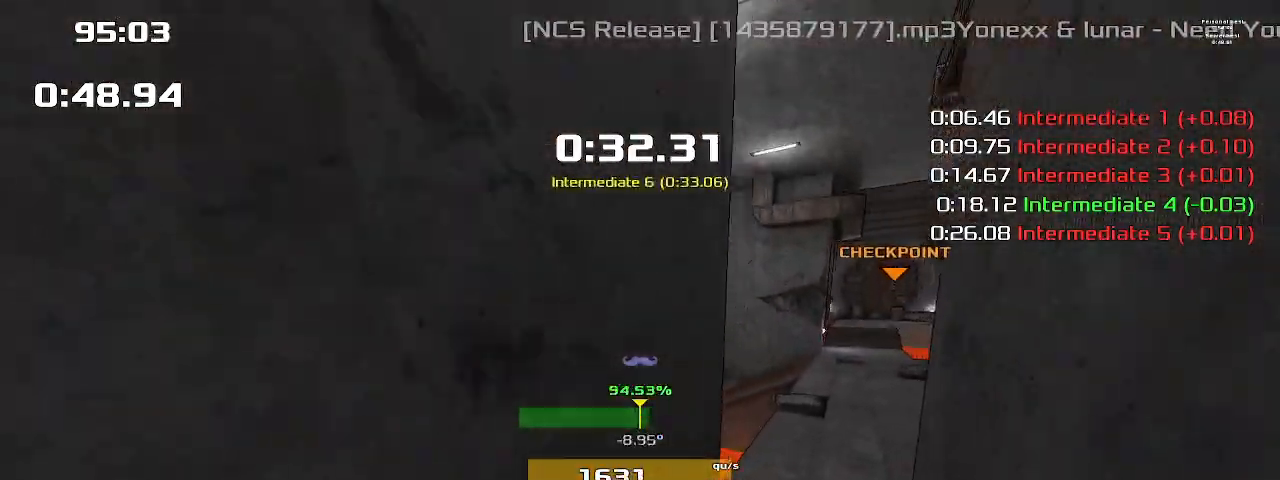
{"keys": ["left", "up"], "events": []}
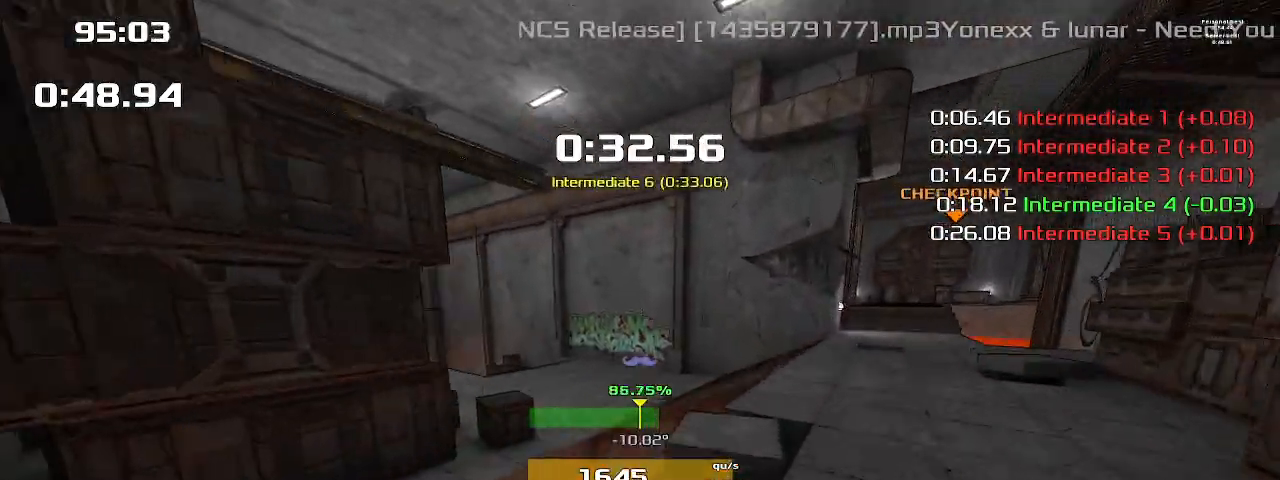
{"keys": ["right"], "events": [[300, "left", "up"], [333, "right", "down"], [400, "up", "up"]]}
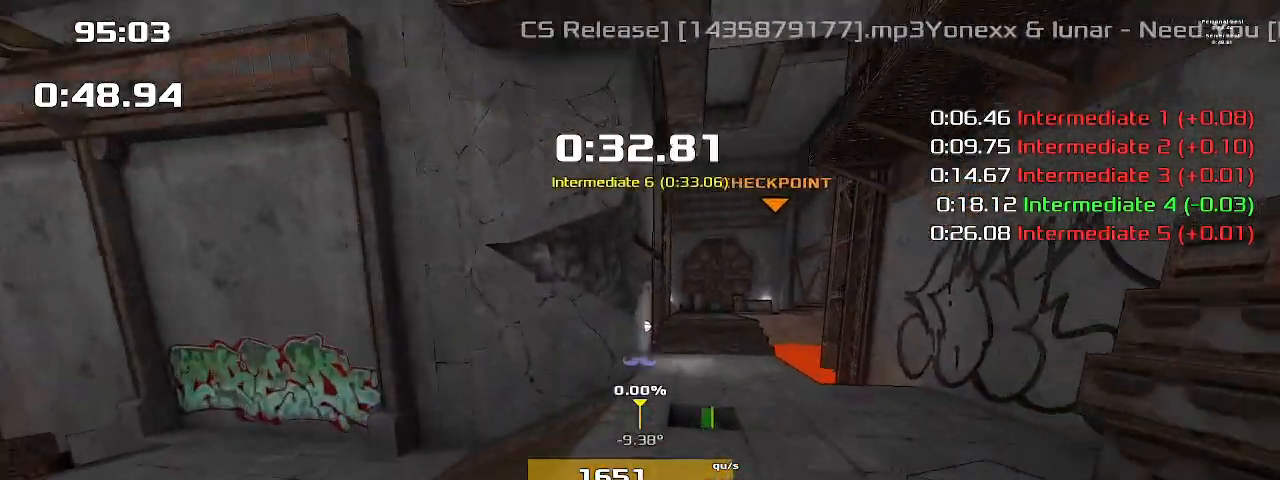
{"keys": ["right"]}
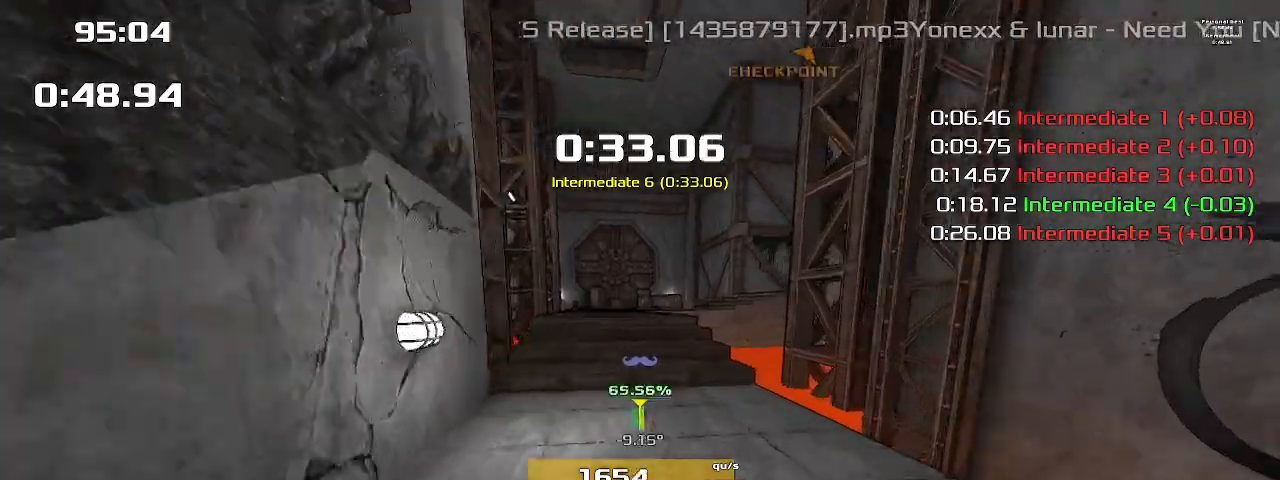
{"keys": ["right"], "events": []}
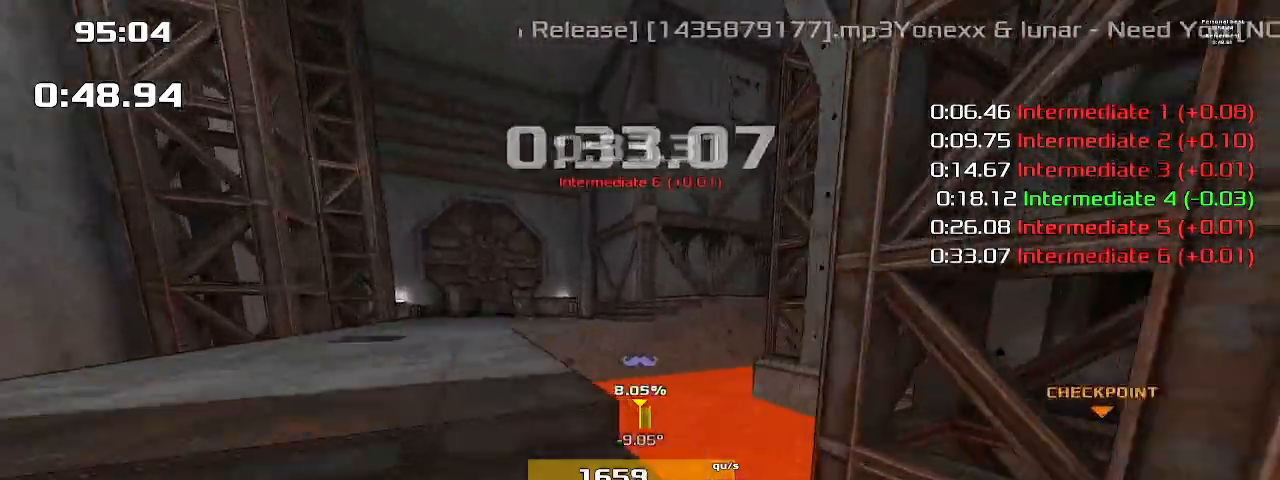
{"keys": ["right"], "events": []}
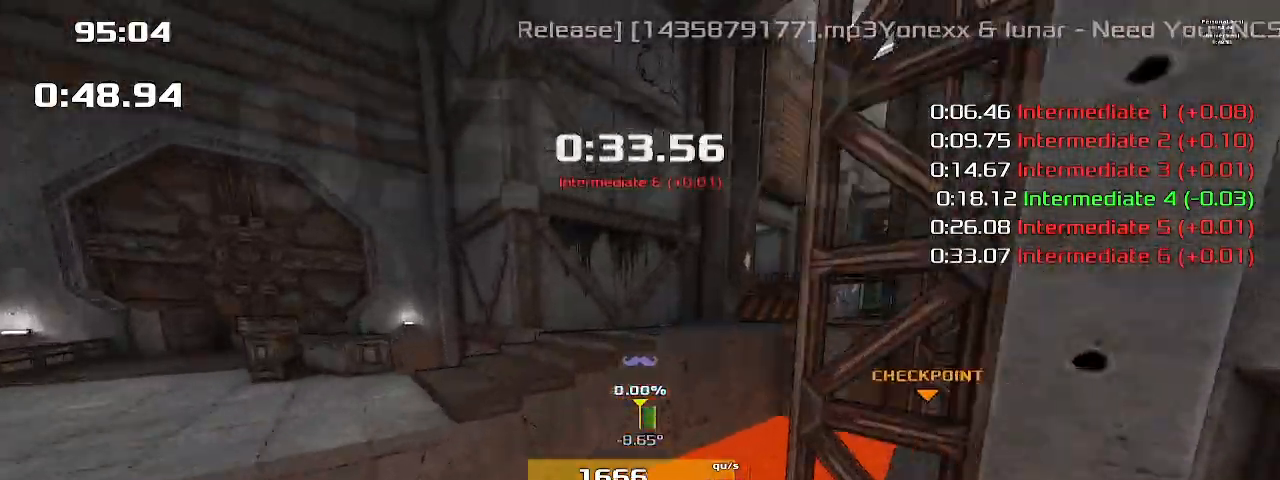
{"keys": ["right"], "events": []}
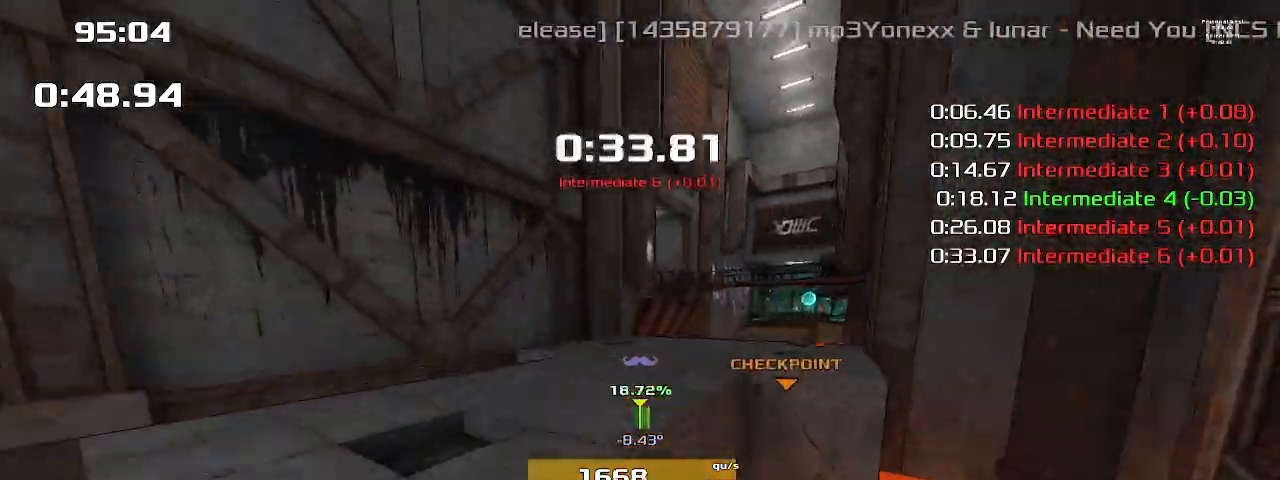
{"keys": ["up"], "events": [[400, "up", "down"], [467, "right", "up"]]}